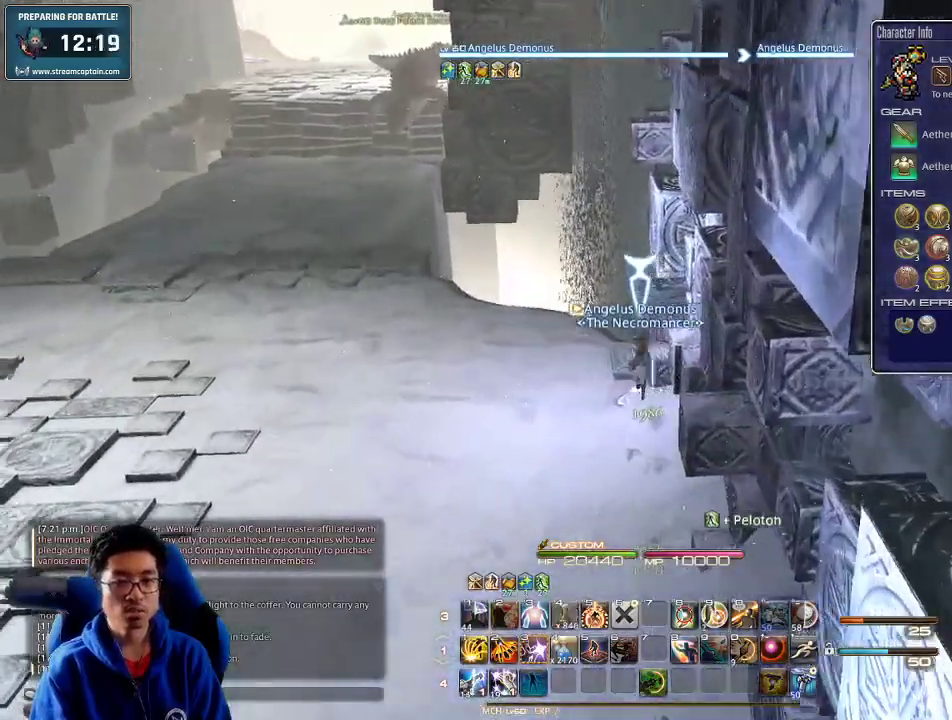
Gameplay with keyboard; each line is a JSON object with the keys held at the frame after it. "events" lists presses ("down") and releases ("up") of ".", "/", "0", "1", "2", "3", "4", "5", "6", "7", "8", "9", "a", "alt_l", "alt_r", "b", "backslash", "backspace", "c", "caps_lock", "comma", "ctrl_l", "ctrl_r", "d", "down", "e", "equals", "escape", "f", "f1", "f10", "f11", "f12", "f2", "f3", "f4", "f5", "f6", "f7", "f8", "f9", "g", "h", "i", "j", "k", "l", "lbracket", "left", "m", "minus", "n", "o", "p", "q", "quote", "r", "rbracket", "return", "right", "s", "semicolon", "shift_l", "shift_r", "space", "super", "t", "tab", "tilde", "u", "up", "v", "w", "x", "y" and "z" between this image and that frame as [ms after this image, input, new state], when the widget could be followed in between. No other keys are recorded. Mouse input is not recorded.
{"keys": ["s"], "events": [[67, "a", "up"], [133, "a", "down"], [233, "a", "up"], [333, "w", "up"], [367, "minus", "down"], [467, "minus", "up"], [467, "s", "down"]]}
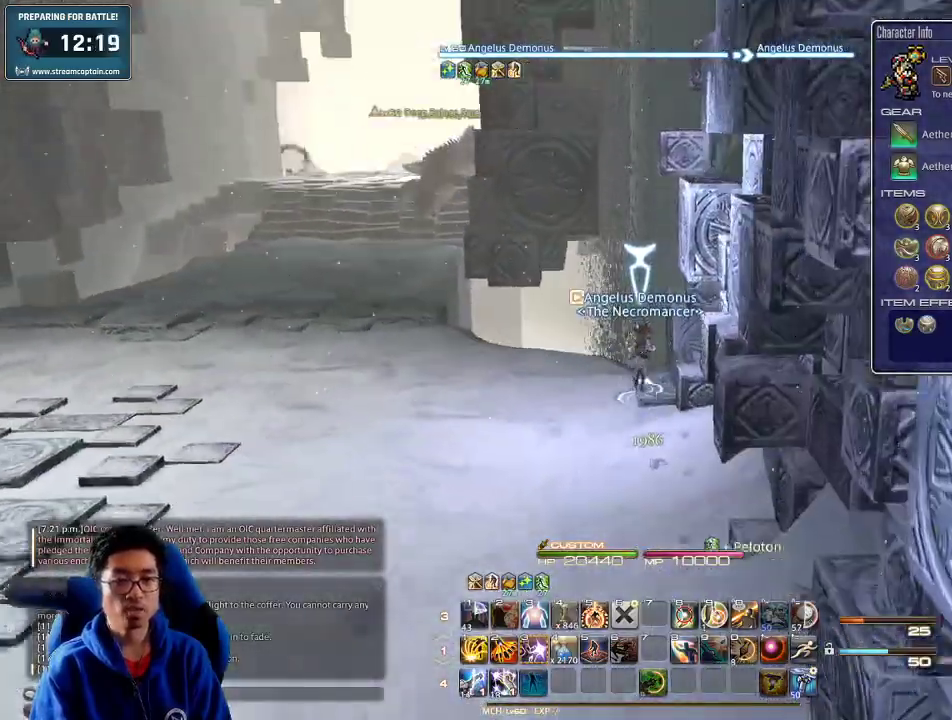
{"keys": ["p", "s"], "events": [[267, "d", "down"], [367, "d", "up"], [500, "p", "down"]]}
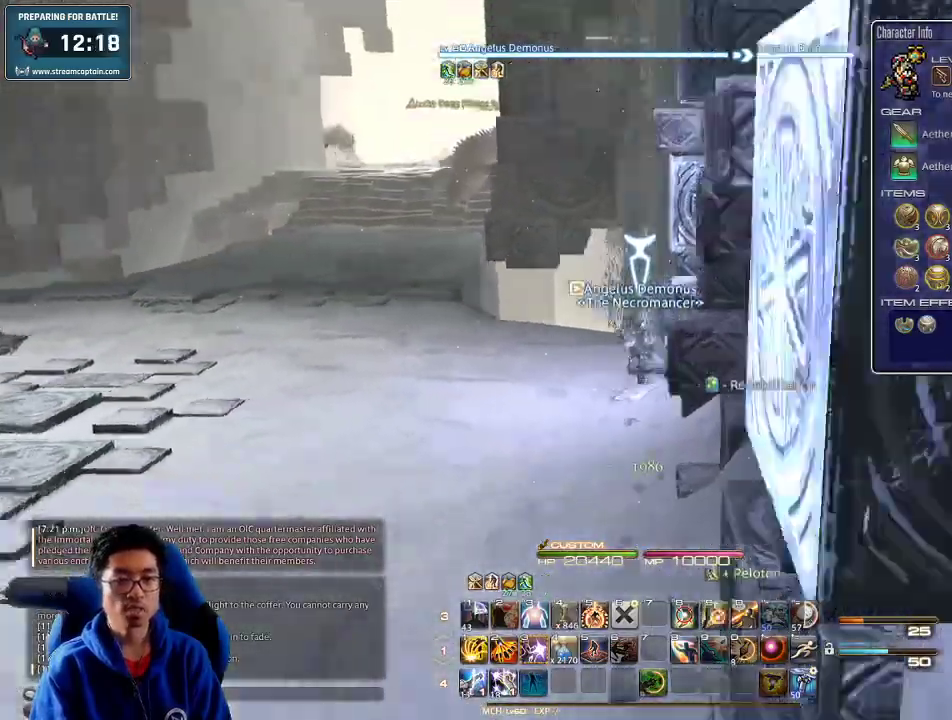
{"keys": ["alt_r", "q"], "events": [[33, "minus", "down"], [67, "a", "down"], [100, "minus", "up"], [367, "a", "up"], [367, "s", "up"], [400, "alt_r", "down"], [400, "p", "up"], [433, "q", "down"]]}
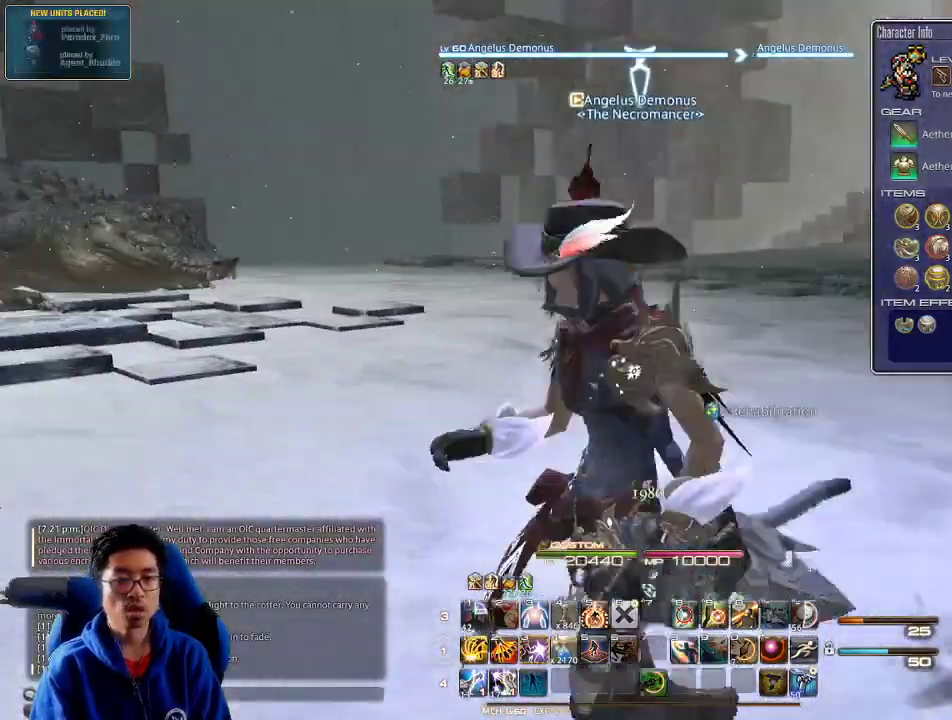
{"keys": ["p"], "events": [[100, "q", "up"], [133, "alt_r", "up"], [400, "p", "down"]]}
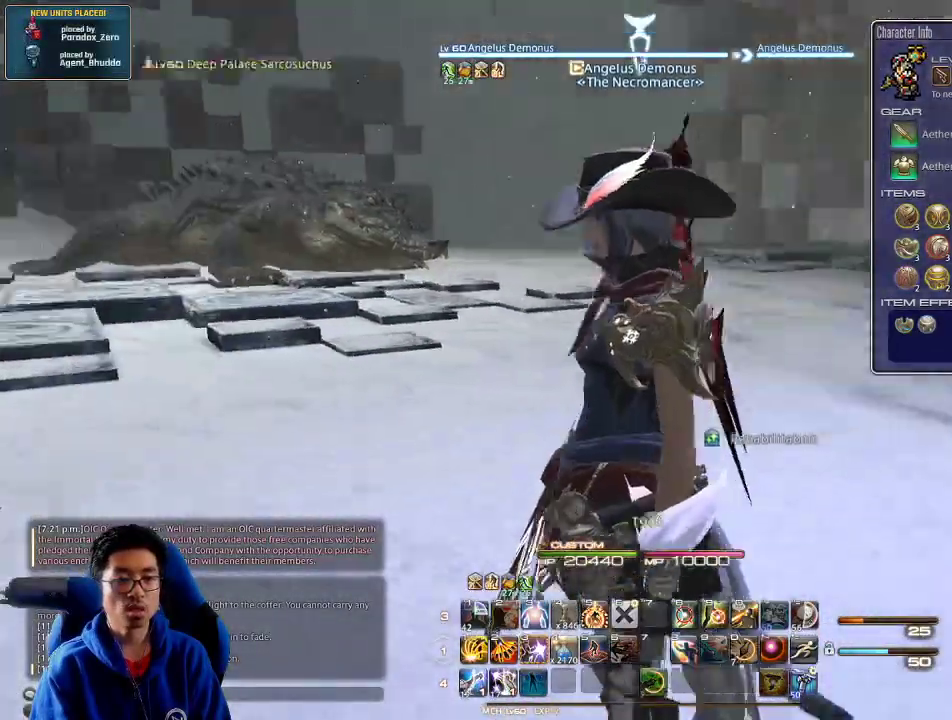
{"keys": ["rbracket", "s"], "events": [[67, "p", "up"], [67, "q", "down"], [233, "q", "up"], [233, "return", "down"], [333, "return", "up"], [400, "rbracket", "down"], [433, "s", "down"]]}
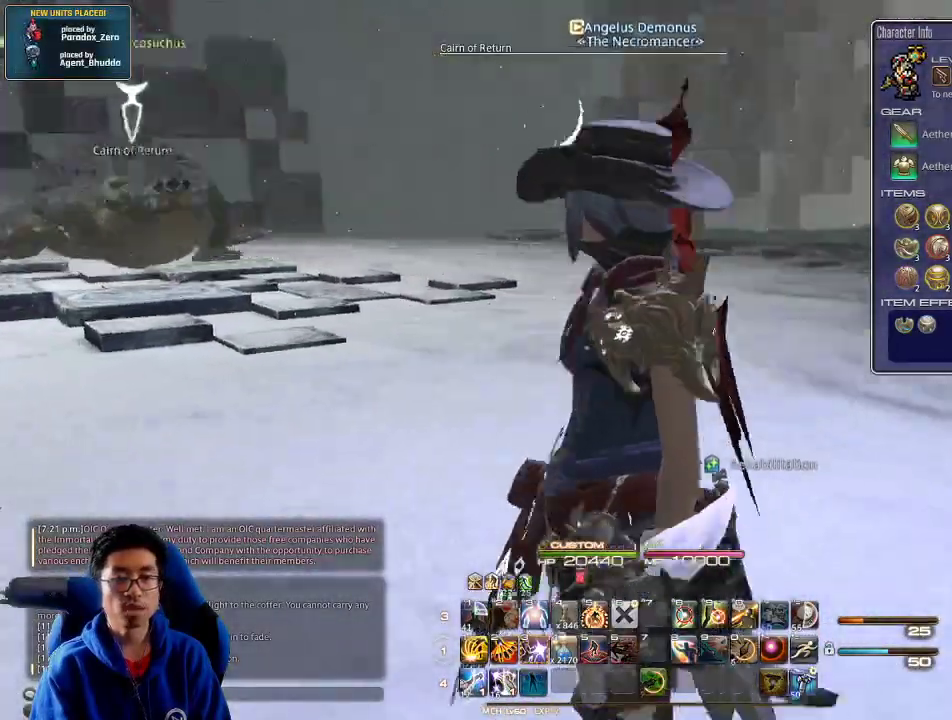
{"keys": ["p"], "events": [[100, "s", "up"], [133, "s", "down"], [233, "rbracket", "up"], [267, "q", "down"], [333, "q", "up"], [333, "s", "up"], [400, "p", "down"]]}
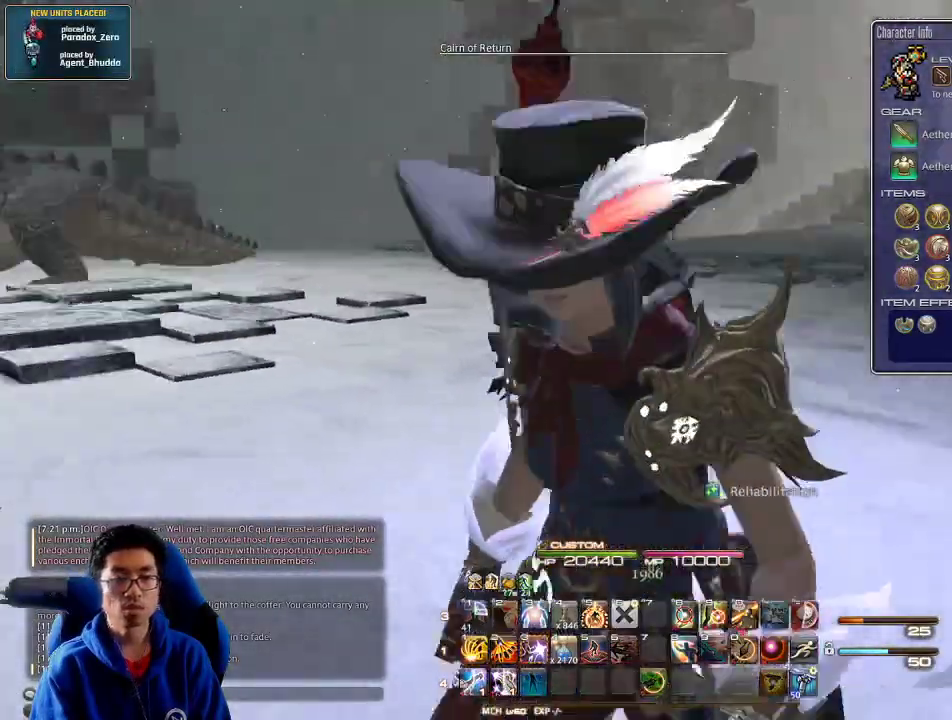
{"keys": ["1"], "events": [[200, "alt_r", "down"], [200, "p", "up"], [233, "q", "down"], [367, "q", "up"], [467, "alt_r", "up"], [500, "1", "down"]]}
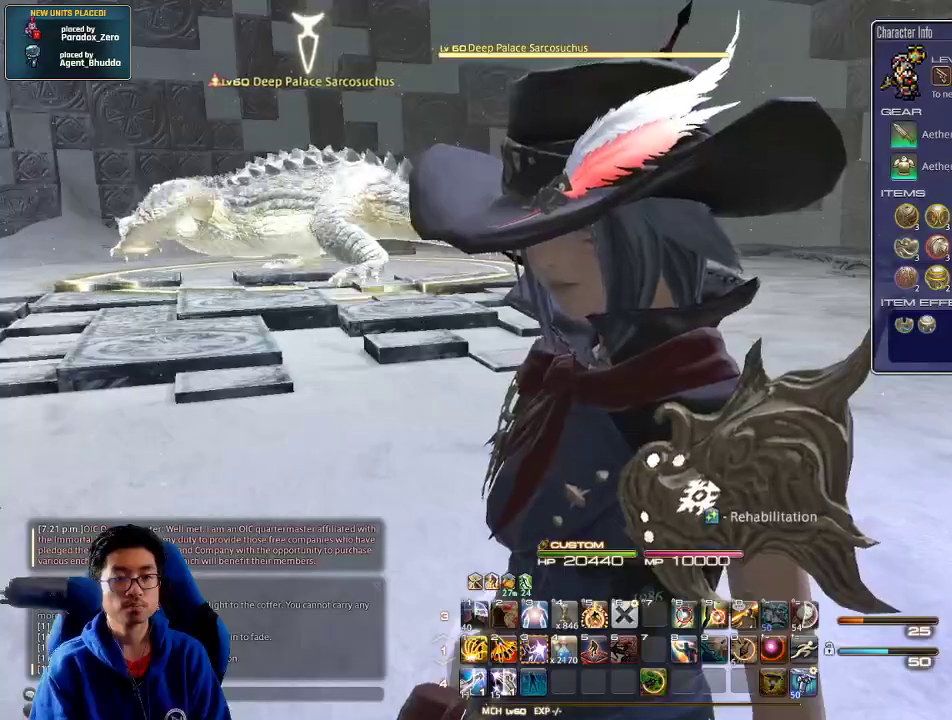
{"keys": ["rbracket", "s"], "events": [[67, "rbracket", "down"], [100, "1", "up"], [233, "s", "down"], [300, "lbracket", "down"], [400, "lbracket", "up"]]}
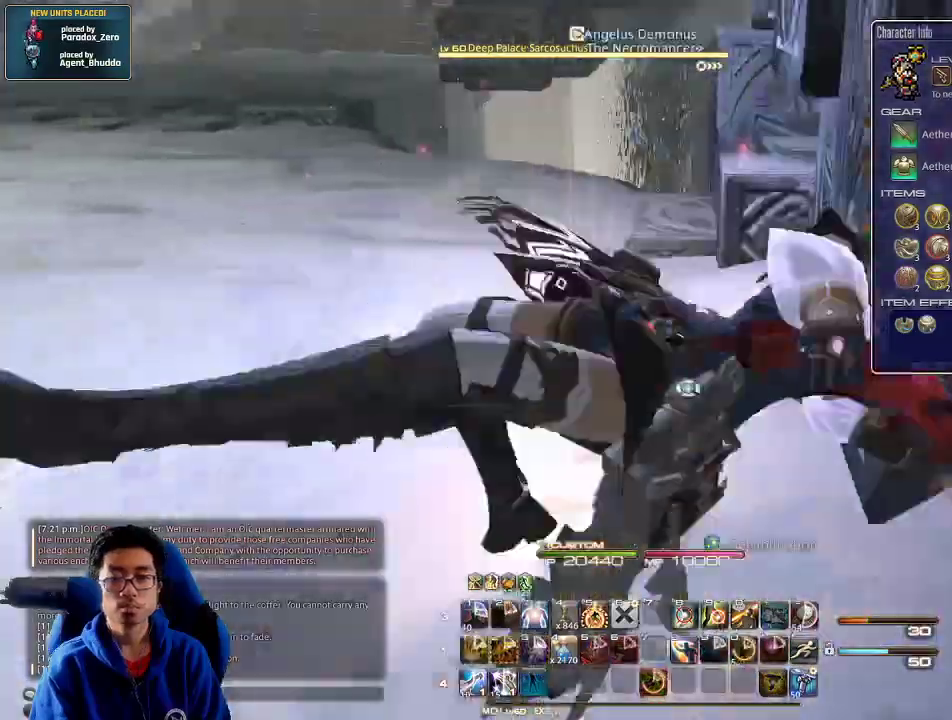
{"keys": ["alt_r", "s"], "events": [[33, "d", "down"], [333, "rbracket", "up"], [367, "rbracket", "down"], [500, "alt_r", "down"], [500, "d", "up"], [500, "rbracket", "up"]]}
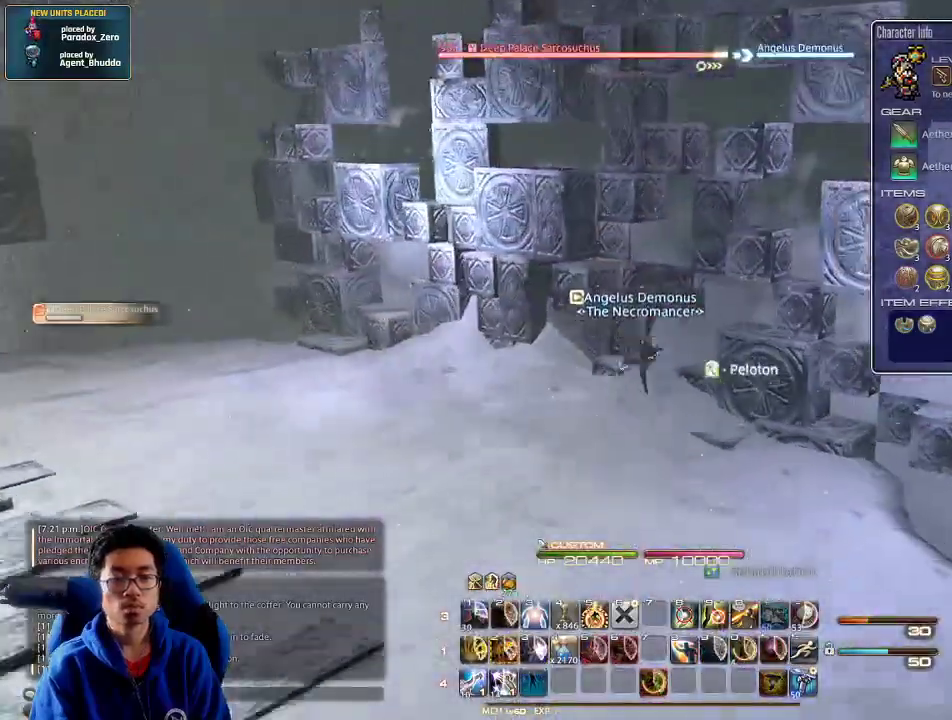
{"keys": ["d", "rbracket"], "events": [[33, "4", "down"], [167, "4", "up"], [233, "alt_r", "up"], [267, "d", "down"], [333, "rbracket", "down"], [333, "s", "up"], [367, "lbracket", "down"], [467, "lbracket", "up"]]}
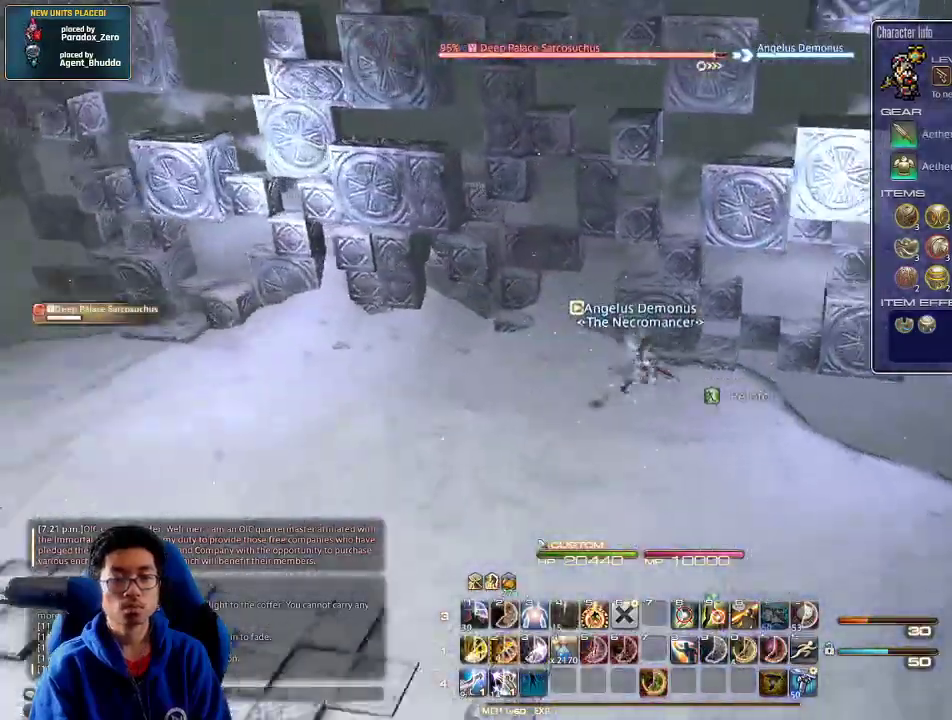
{"keys": ["d", "rbracket"], "events": [[67, "s", "down"], [233, "s", "up"]]}
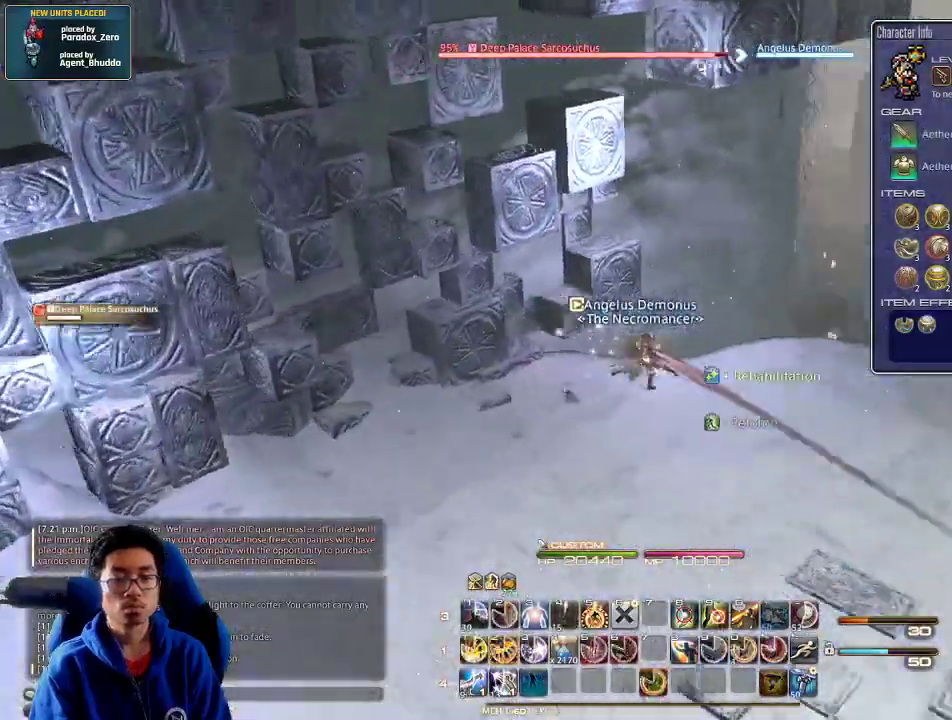
{"keys": ["2", "d", "w"], "events": [[100, "w", "down"], [267, "rbracket", "up"], [500, "2", "down"]]}
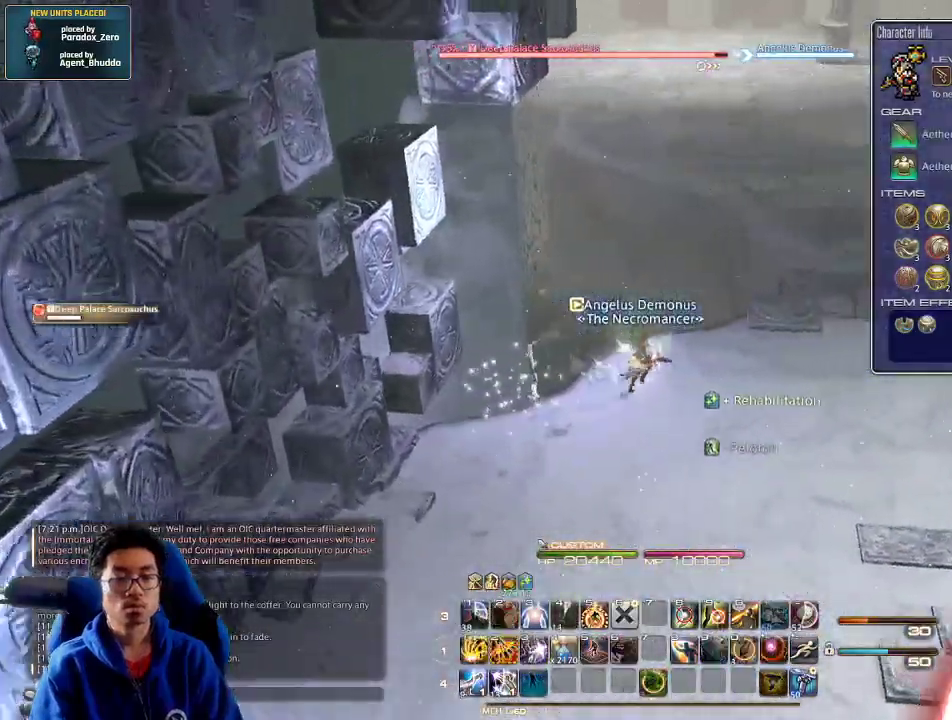
{"keys": ["d", "w"], "events": [[67, "2", "up"], [100, "2", "down"], [167, "2", "up"]]}
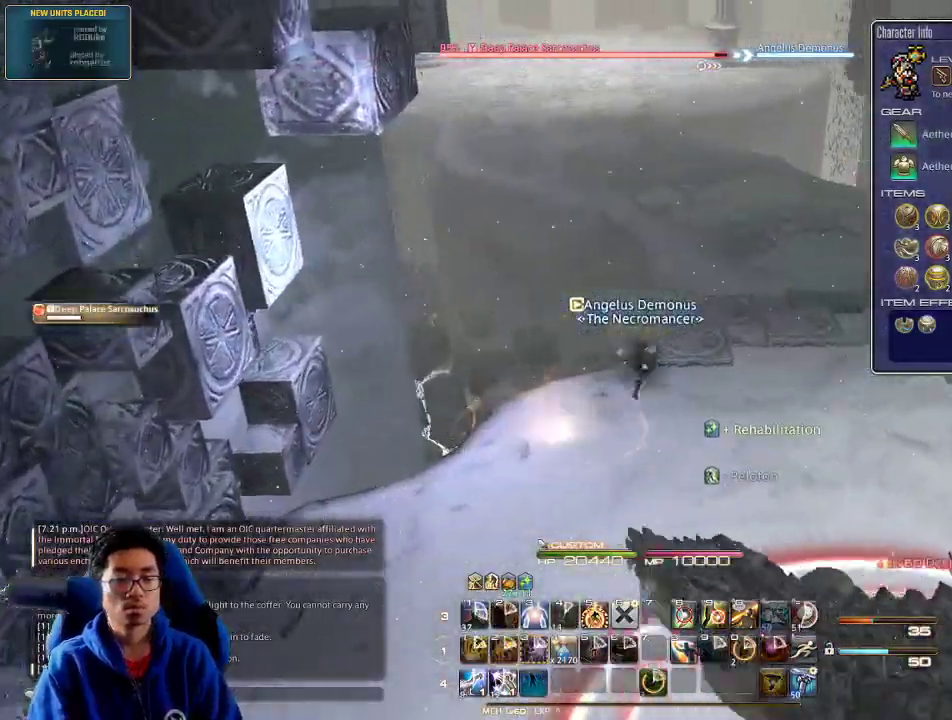
{"keys": ["2", "d", "w"], "events": [[133, "p", "down"], [300, "space", "down"], [333, "p", "up"], [400, "2", "down"], [400, "shift_r", "down"], [400, "space", "up"], [500, "shift_r", "up"]]}
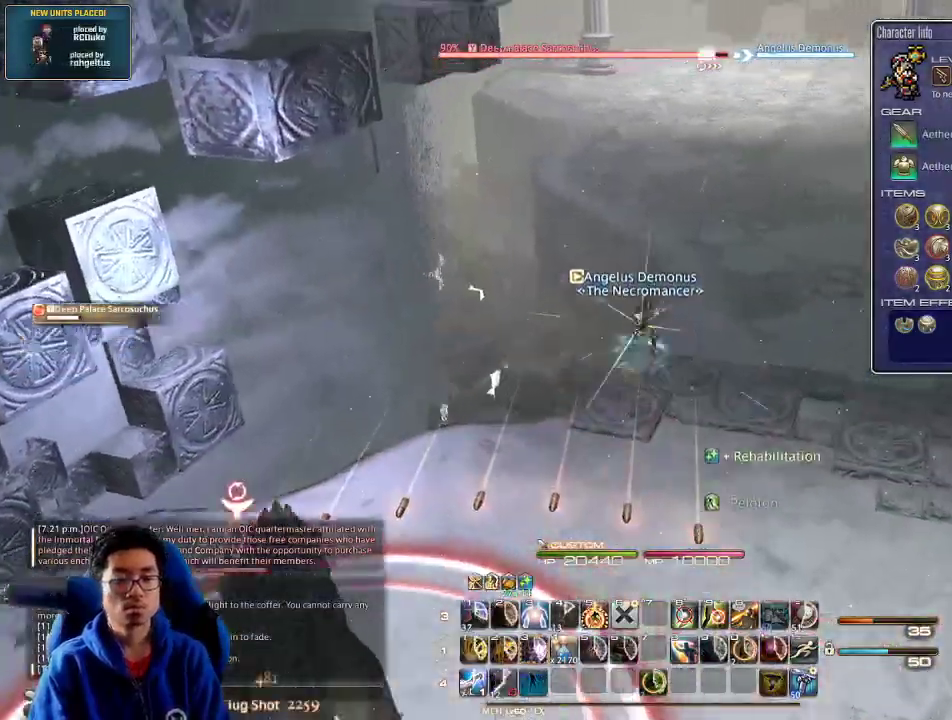
{"keys": ["w"], "events": [[67, "2", "up"], [67, "p", "down"], [167, "p", "up"], [200, "d", "up"], [400, "p", "down"], [500, "p", "up"]]}